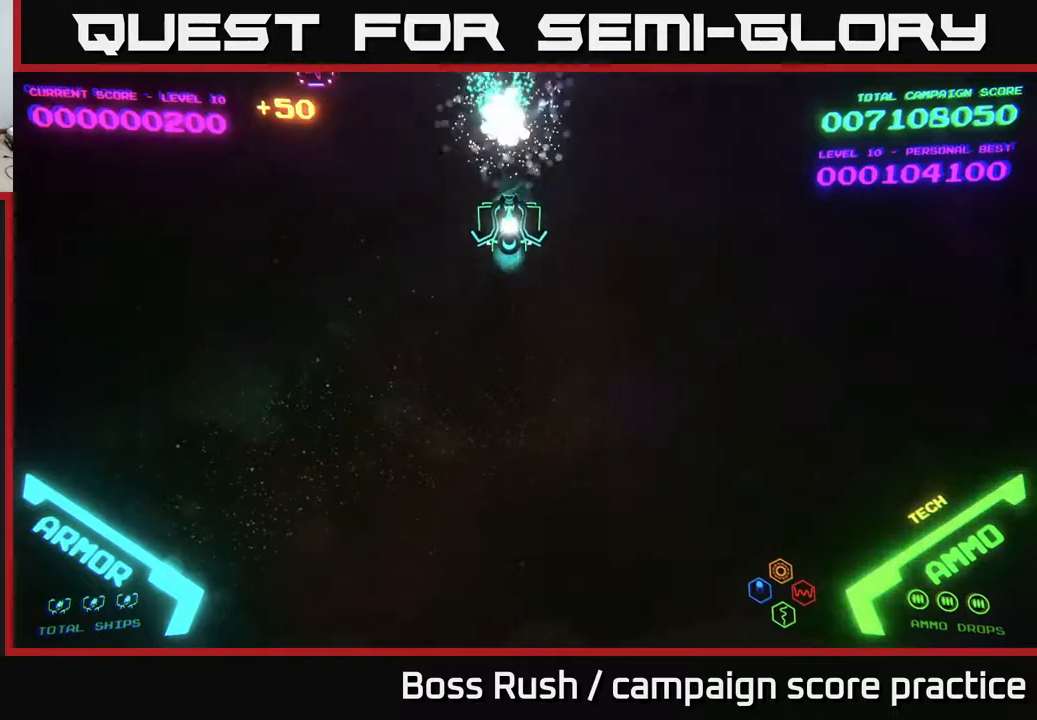
Gameplay with a controller (Xbox layout); each line is a JSON object with the inputs held at the frame after it. "events" lists button and stick changes between this image and that frame as [ms after this image, input, new state], when the widget could be followed in between.
{"buttons": [], "left_stick": "up-left", "right_stick": "center", "events": [[233, "left_stick", "left"], [333, "left_stick", "up-left"]]}
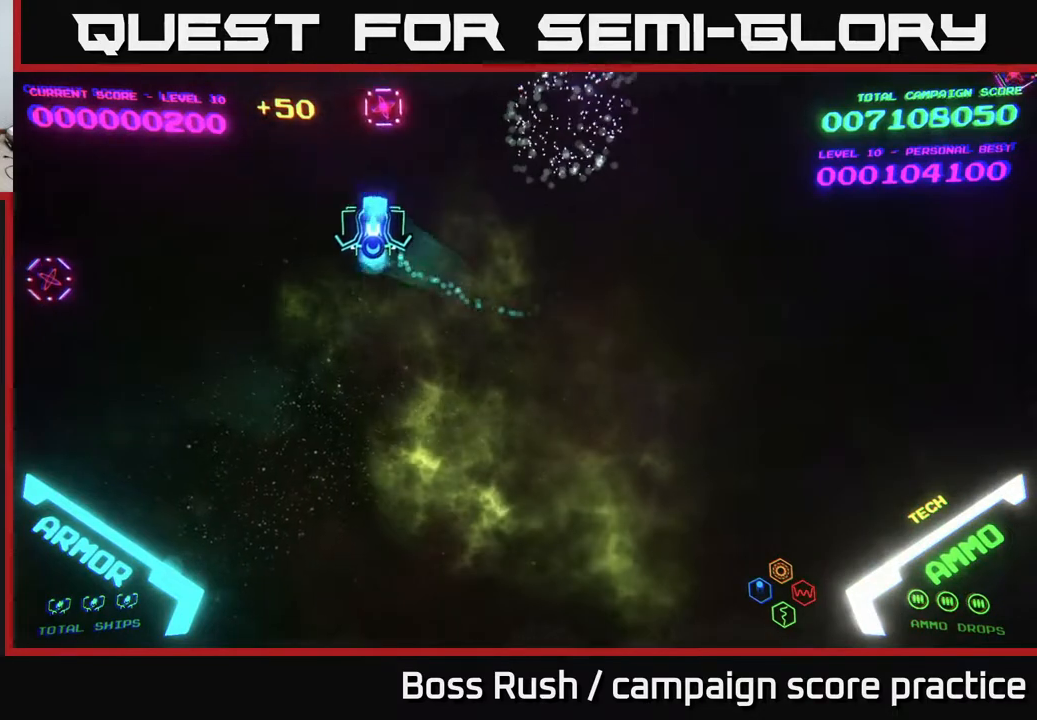
{"buttons": [], "left_stick": "down-left", "right_stick": "center", "events": [[33, "A", "down"], [117, "A", "up"], [117, "left_stick", "up-right"], [183, "A", "down"], [183, "left_stick", "down-right"], [250, "A", "up"], [250, "left_stick", "down-left"]]}
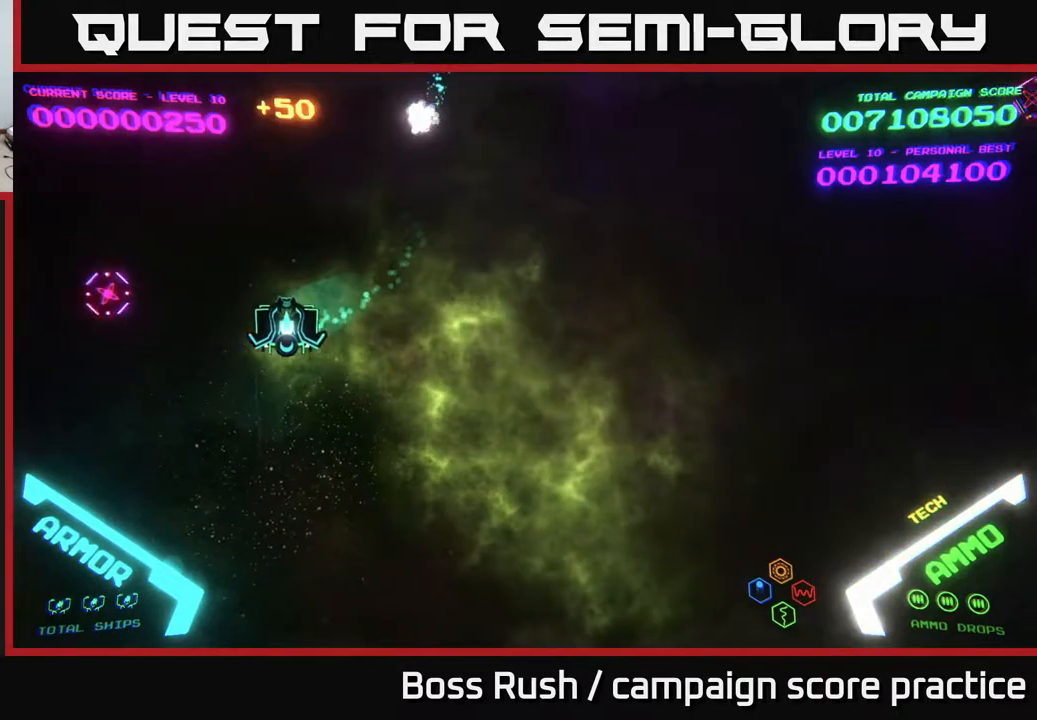
{"buttons": ["A"], "left_stick": "down-right", "right_stick": "center", "events": [[250, "left_stick", "left"], [383, "A", "down"], [433, "A", "up"], [450, "left_stick", "down-right"], [483, "A", "down"]]}
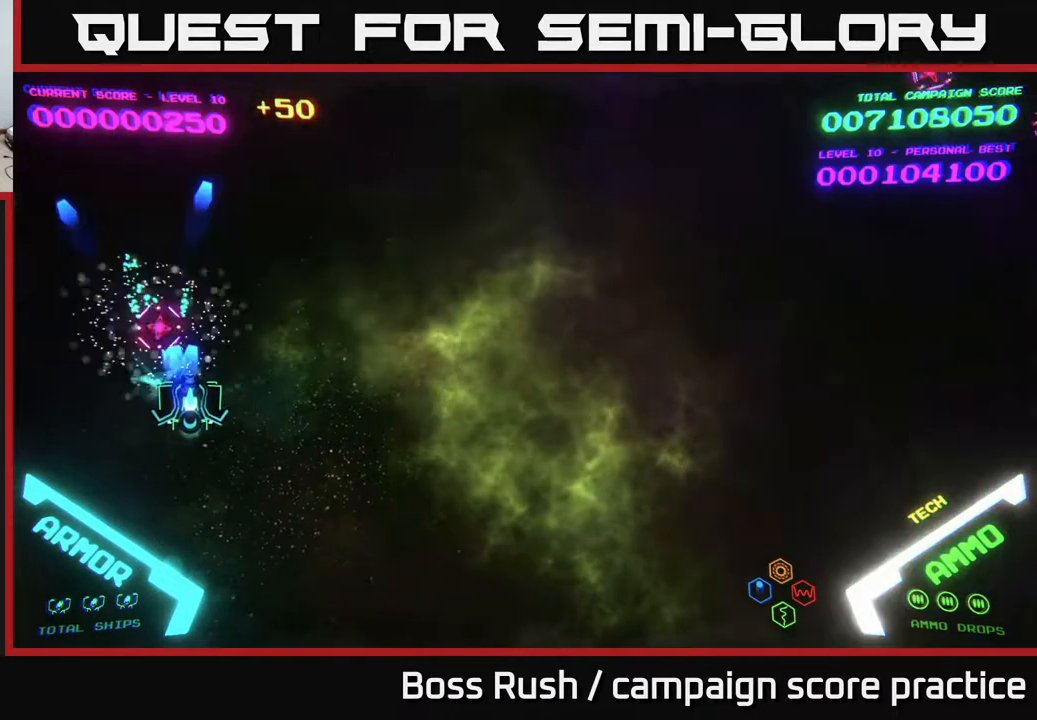
{"buttons": [], "left_stick": "right", "right_stick": "center", "events": [[50, "A", "up"], [150, "left_stick", "right"]]}
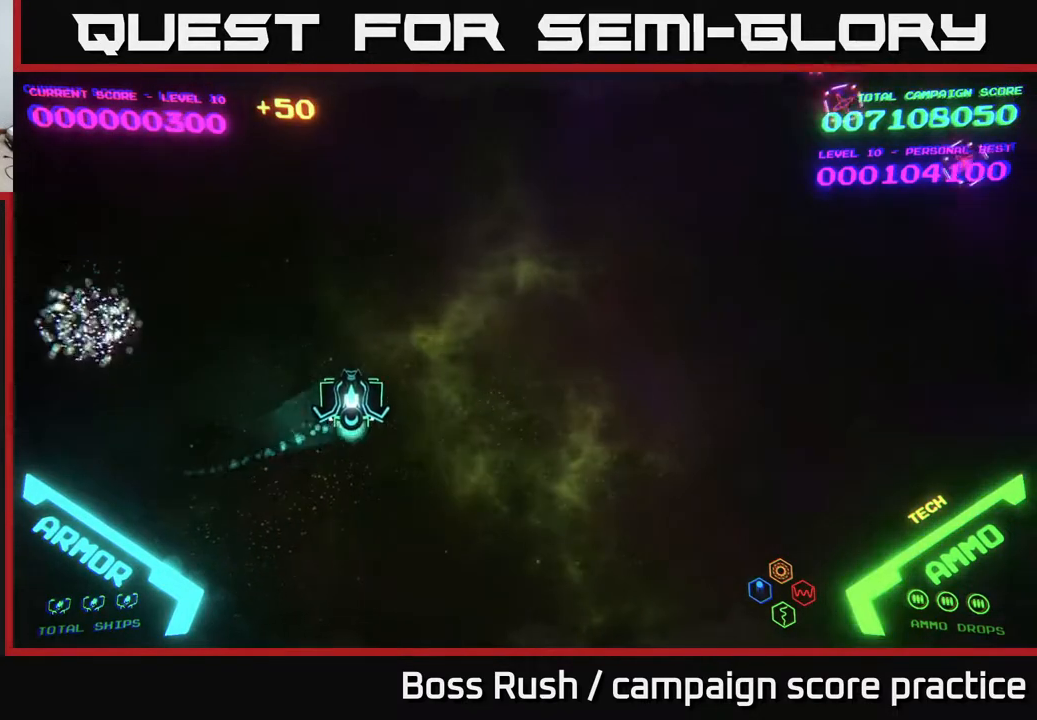
{"buttons": [], "left_stick": "up-right", "right_stick": "center", "events": [[483, "left_stick", "up-right"]]}
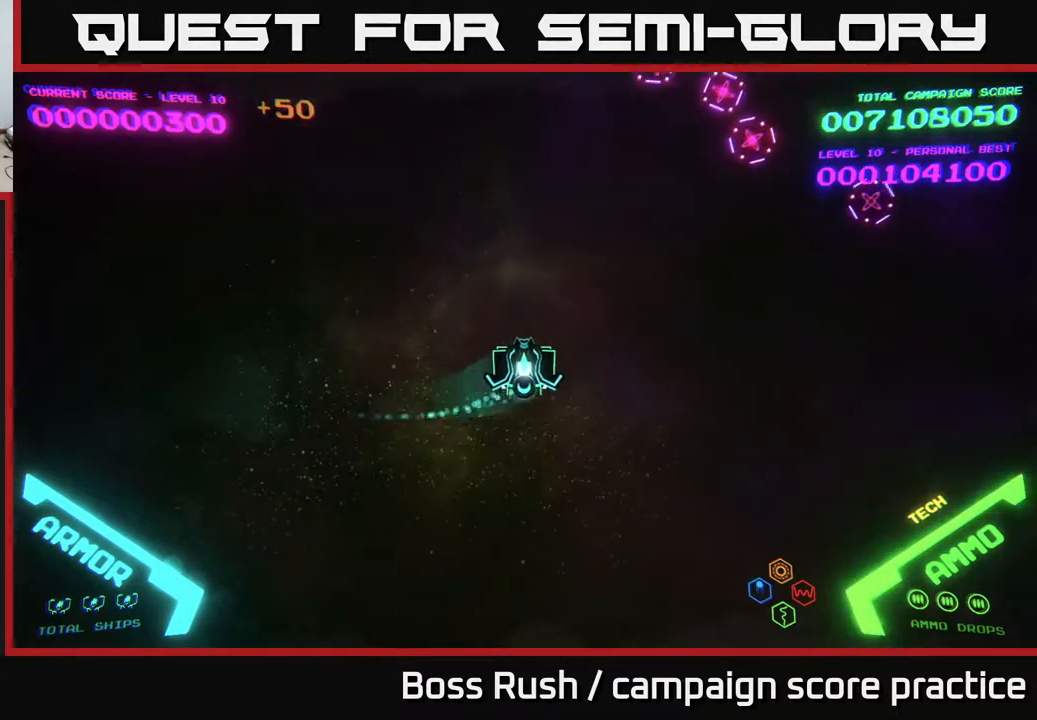
{"buttons": ["A"], "left_stick": "down", "right_stick": "center", "events": [[200, "left_stick", "right"], [283, "A", "down"], [350, "left_stick", "up-right"], [383, "A", "up"], [417, "A", "down"], [500, "left_stick", "down"]]}
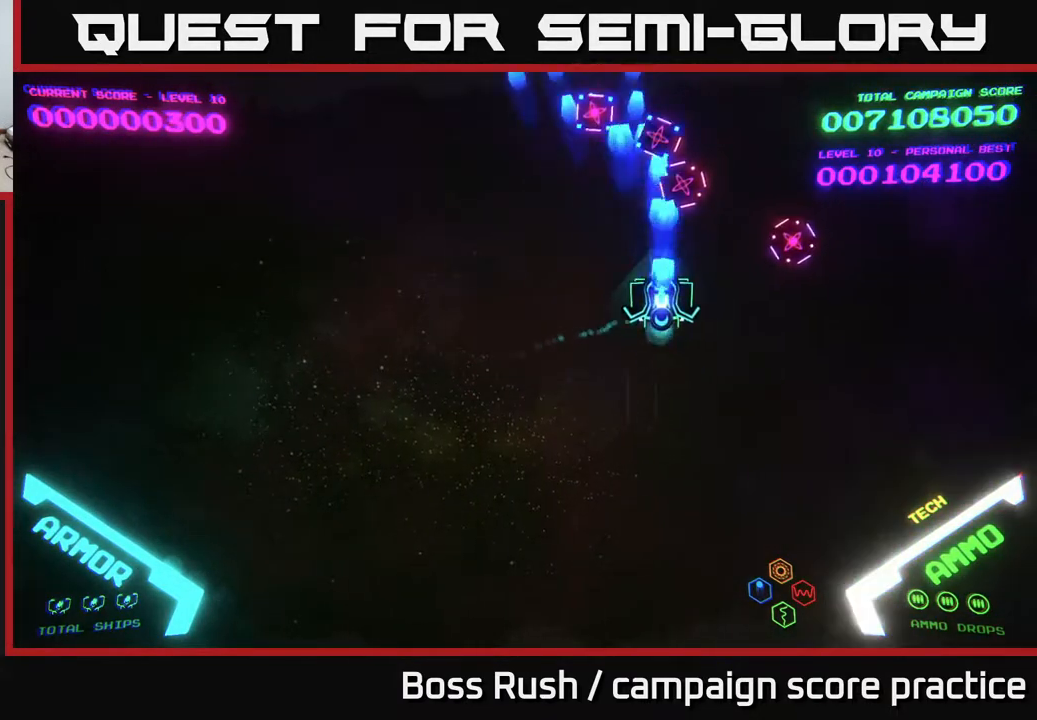
{"buttons": ["A"], "left_stick": "left", "right_stick": "center", "events": [[50, "A", "up"], [83, "A", "down"], [133, "left_stick", "right"], [200, "A", "up"], [300, "A", "down"], [383, "left_stick", "left"], [417, "A", "up"], [467, "A", "down"]]}
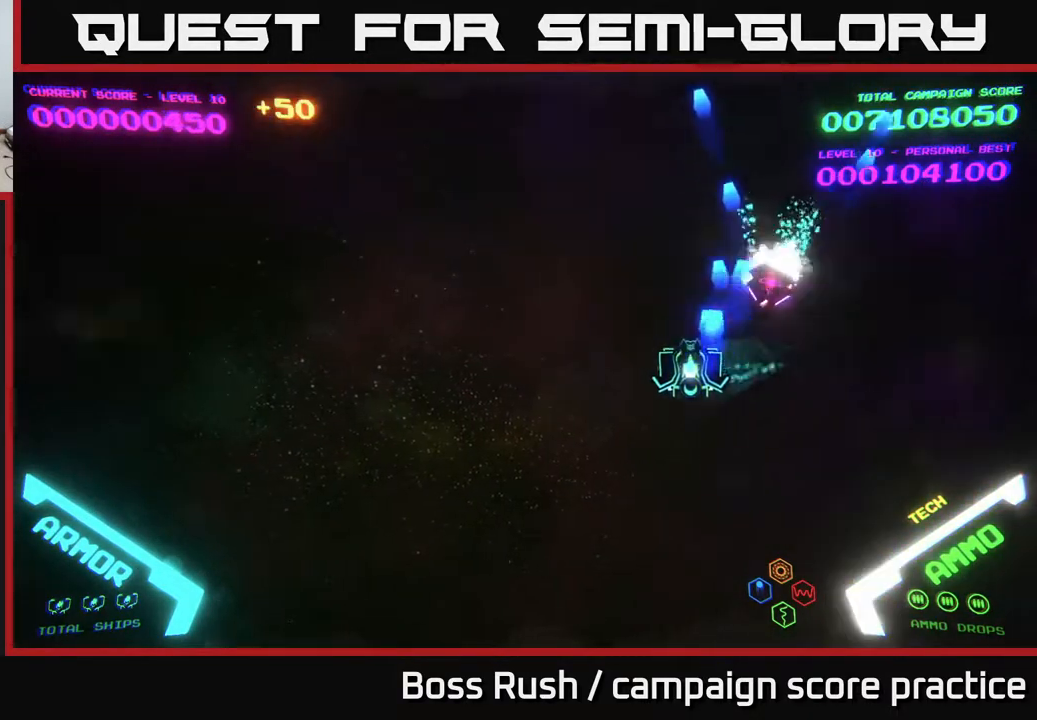
{"buttons": [], "left_stick": "up-left", "right_stick": "center", "events": [[17, "A", "up"], [267, "left_stick", "down-left"], [417, "left_stick", "up-left"]]}
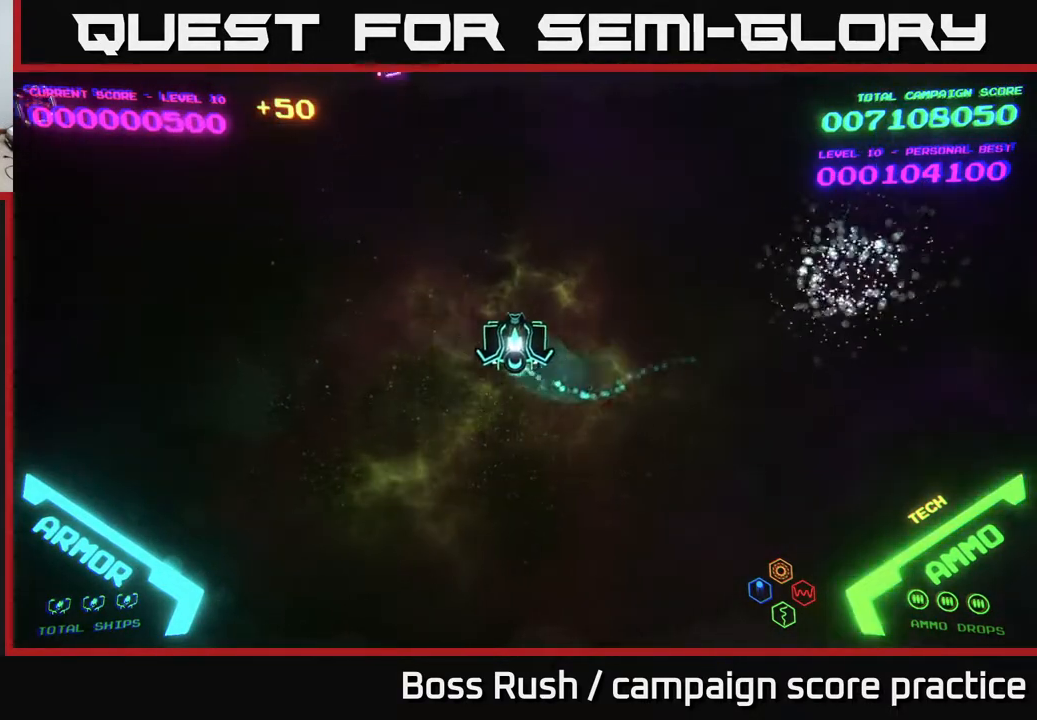
{"buttons": [], "left_stick": "left", "right_stick": "center", "events": [[200, "left_stick", "left"]]}
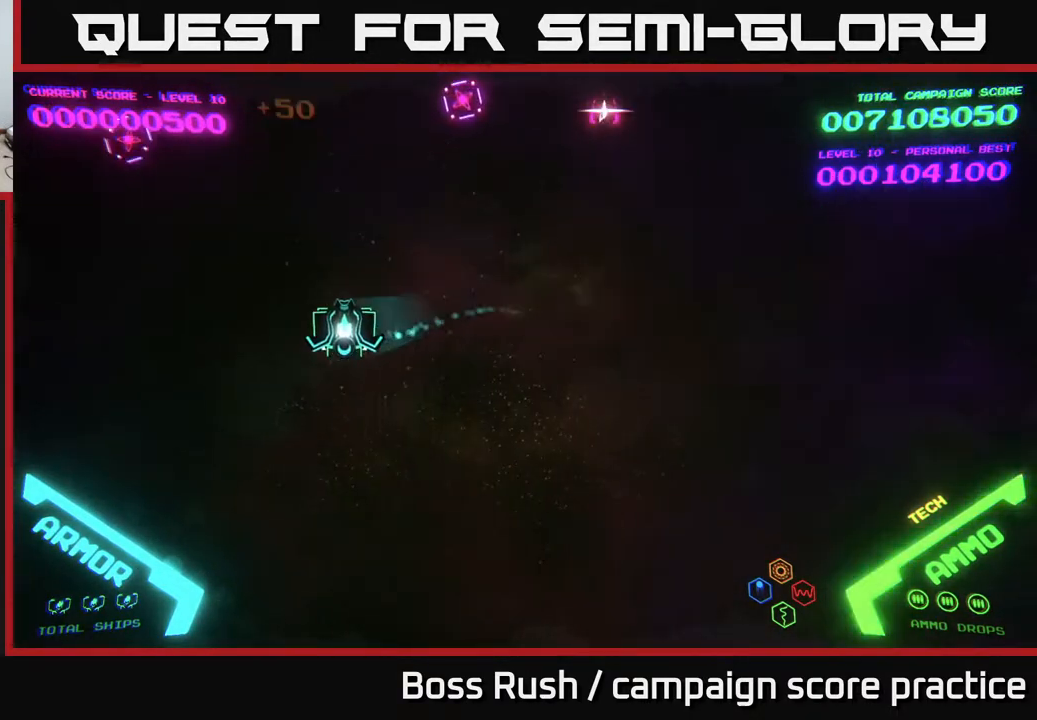
{"buttons": [], "left_stick": "up-right", "right_stick": "center", "events": [[383, "A", "down"], [483, "A", "up"], [483, "left_stick", "up-right"]]}
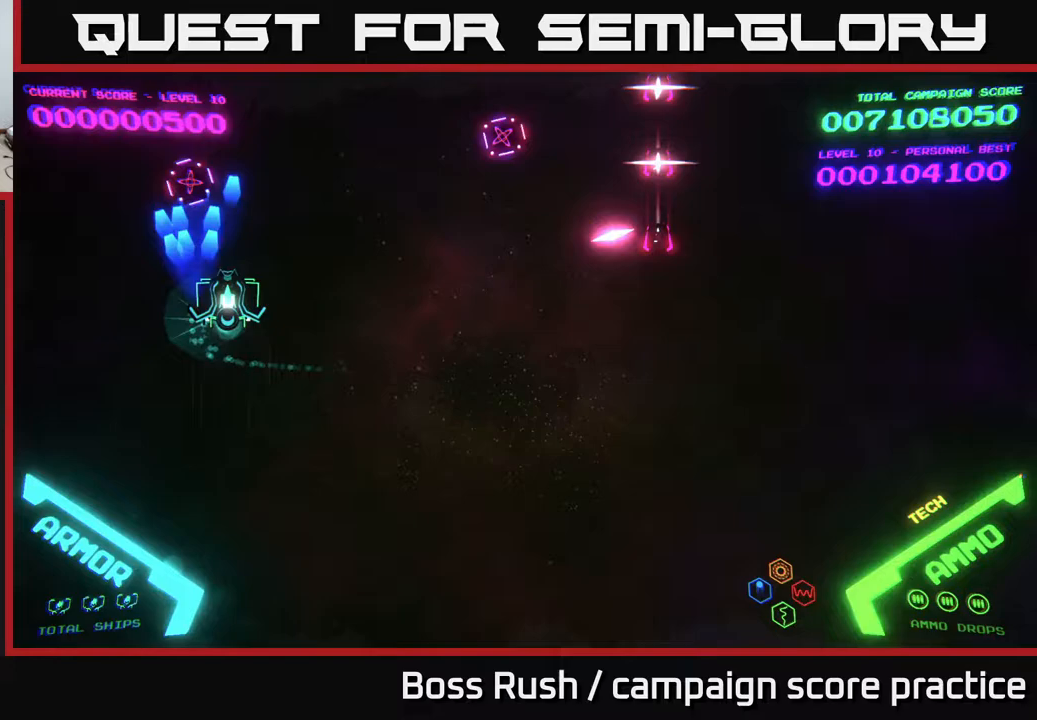
{"buttons": [], "left_stick": "right", "right_stick": "center", "events": [[17, "left_stick", "right"], [50, "A", "down"], [100, "A", "up"], [117, "left_stick", "down-right"], [400, "left_stick", "right"]]}
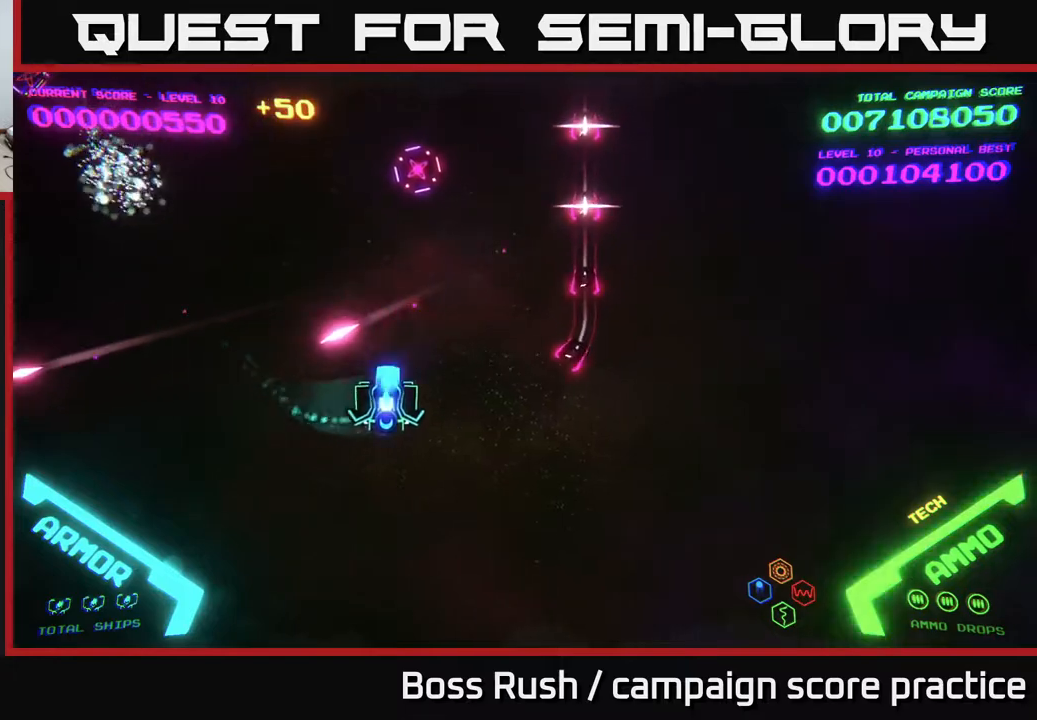
{"buttons": [], "left_stick": "down-left", "right_stick": "center", "events": [[17, "A", "down"], [83, "A", "up"], [100, "left_stick", "down"], [133, "A", "down"], [167, "left_stick", "down-left"], [233, "A", "up"]]}
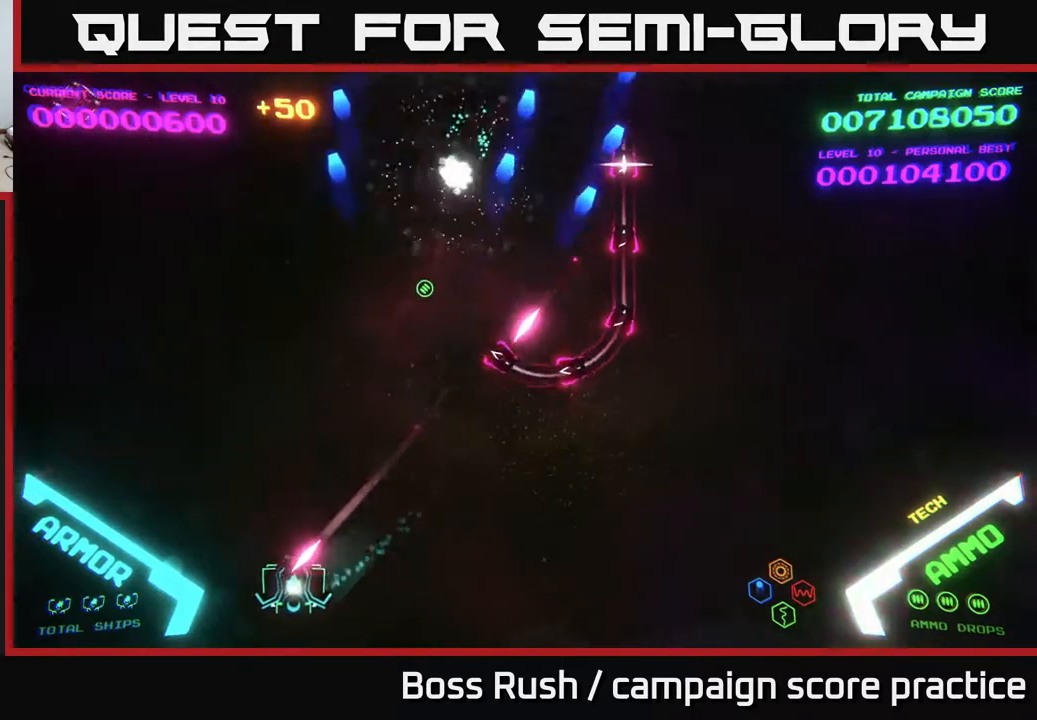
{"buttons": [], "left_stick": "up-left", "right_stick": "center", "events": [[267, "left_stick", "left"], [367, "left_stick", "up-left"]]}
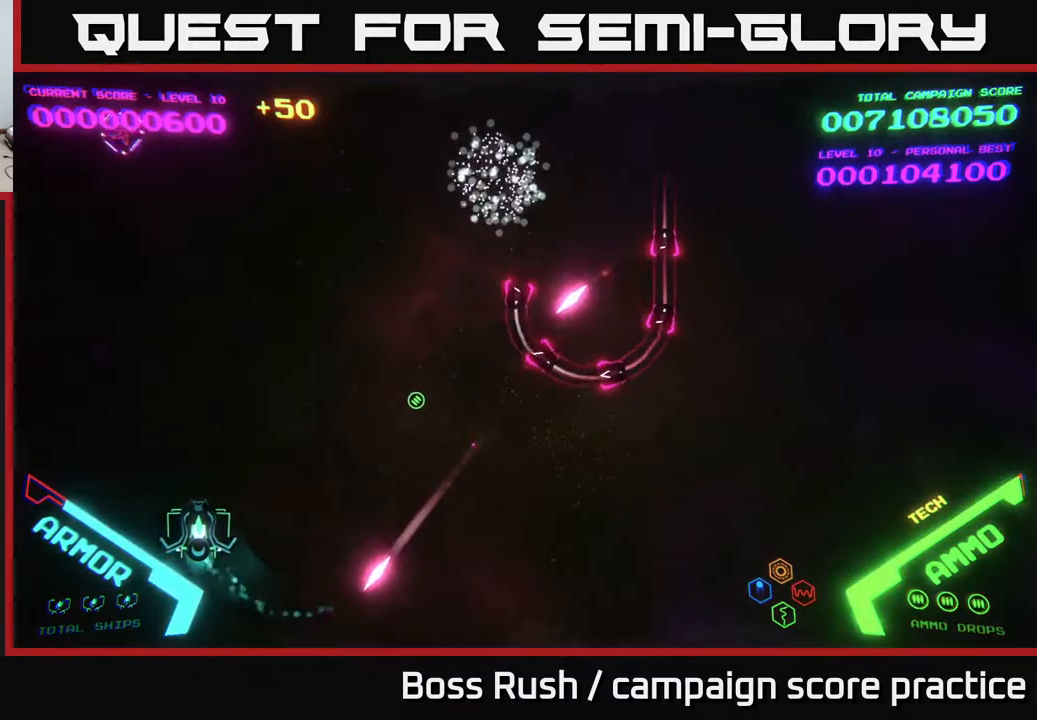
{"buttons": [], "left_stick": "up-right", "right_stick": "center", "events": [[100, "left_stick", "up"], [200, "left_stick", "up-right"]]}
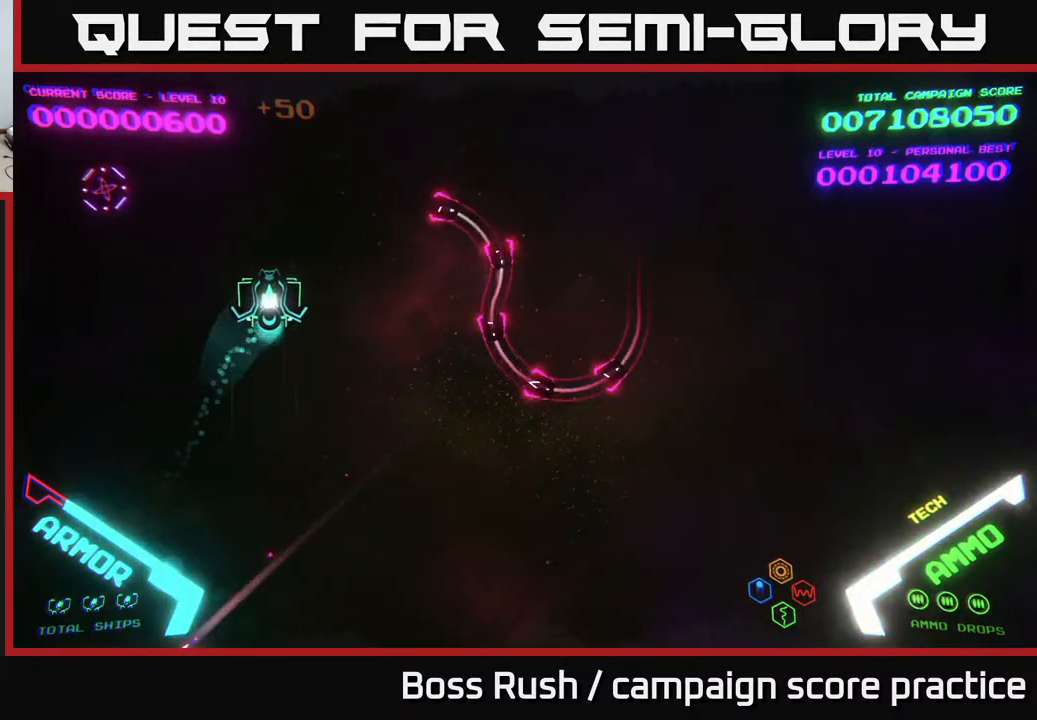
{"buttons": [], "left_stick": "up-right", "right_stick": "center", "events": []}
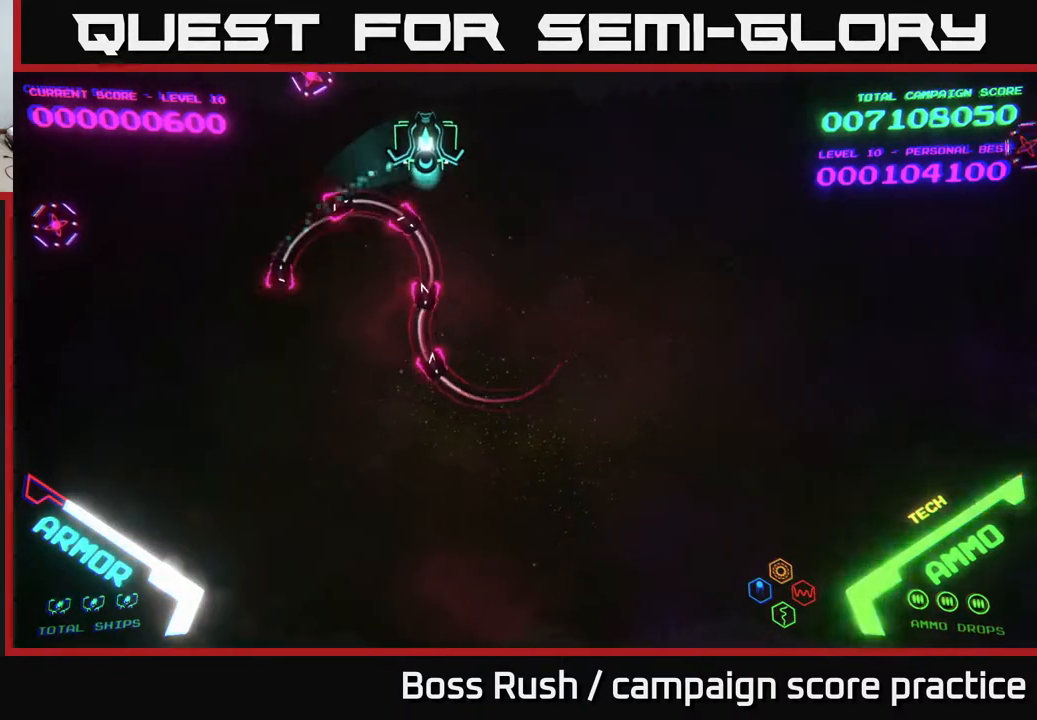
{"buttons": [], "left_stick": "down-left", "right_stick": "center", "events": [[183, "left_stick", "center"], [400, "left_stick", "down-left"]]}
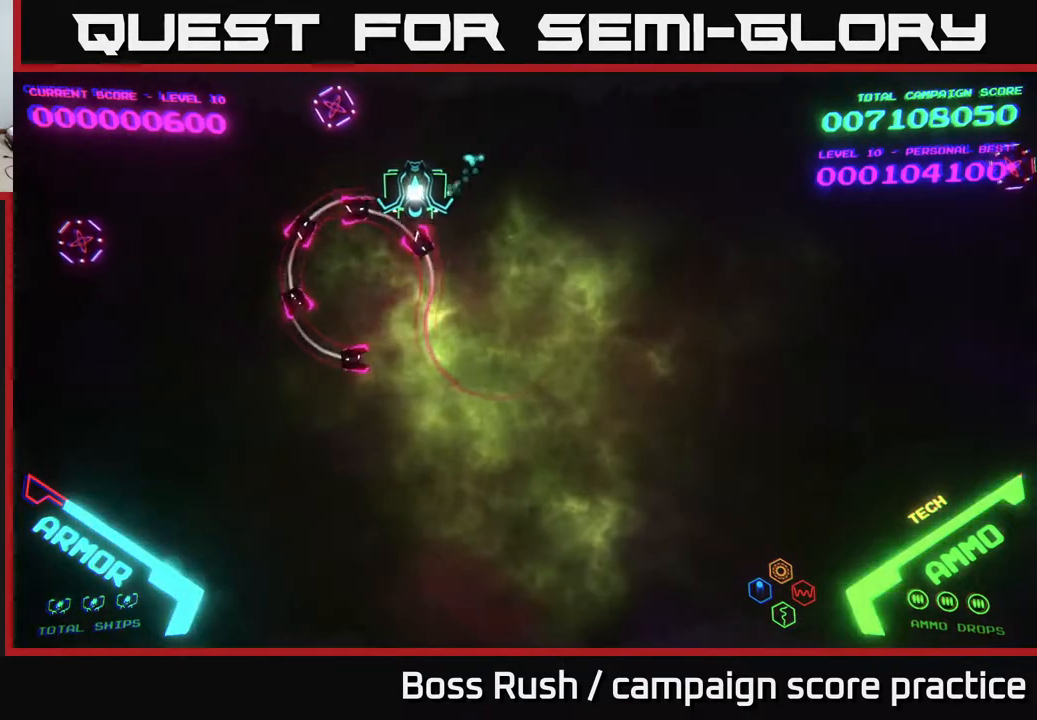
{"buttons": [], "left_stick": "right", "right_stick": "center", "events": [[17, "left_stick", "left"], [200, "A", "down"], [267, "A", "up"], [283, "left_stick", "center"], [300, "A", "down"], [333, "left_stick", "right"], [383, "A", "up"]]}
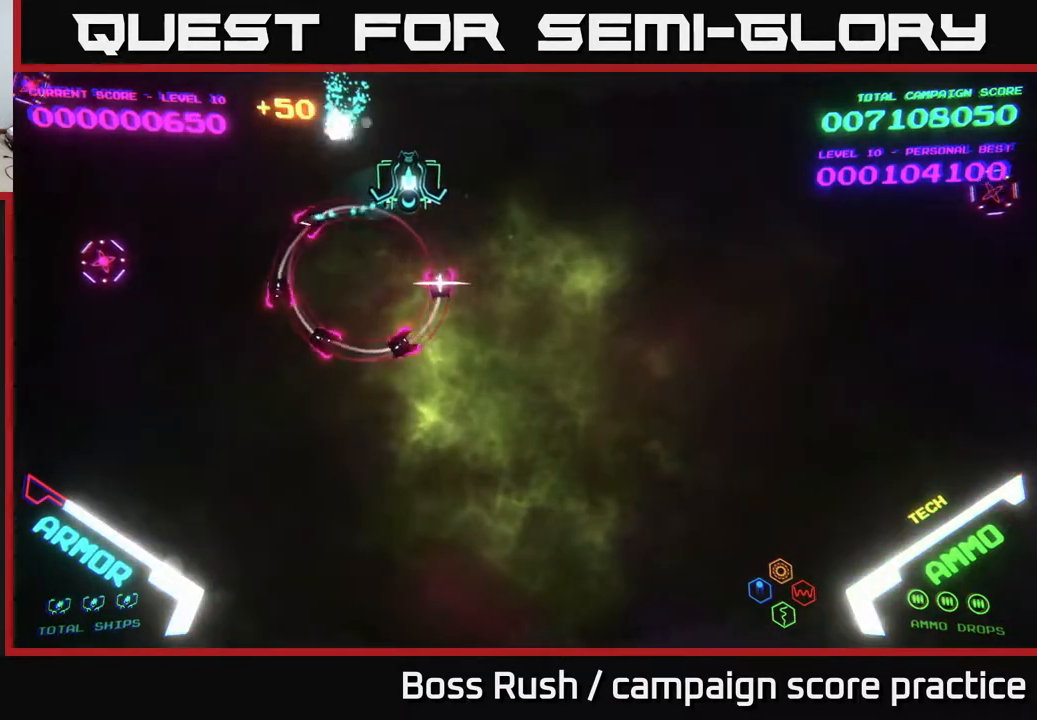
{"buttons": [], "left_stick": "down-right", "right_stick": "center", "events": [[417, "left_stick", "down-right"]]}
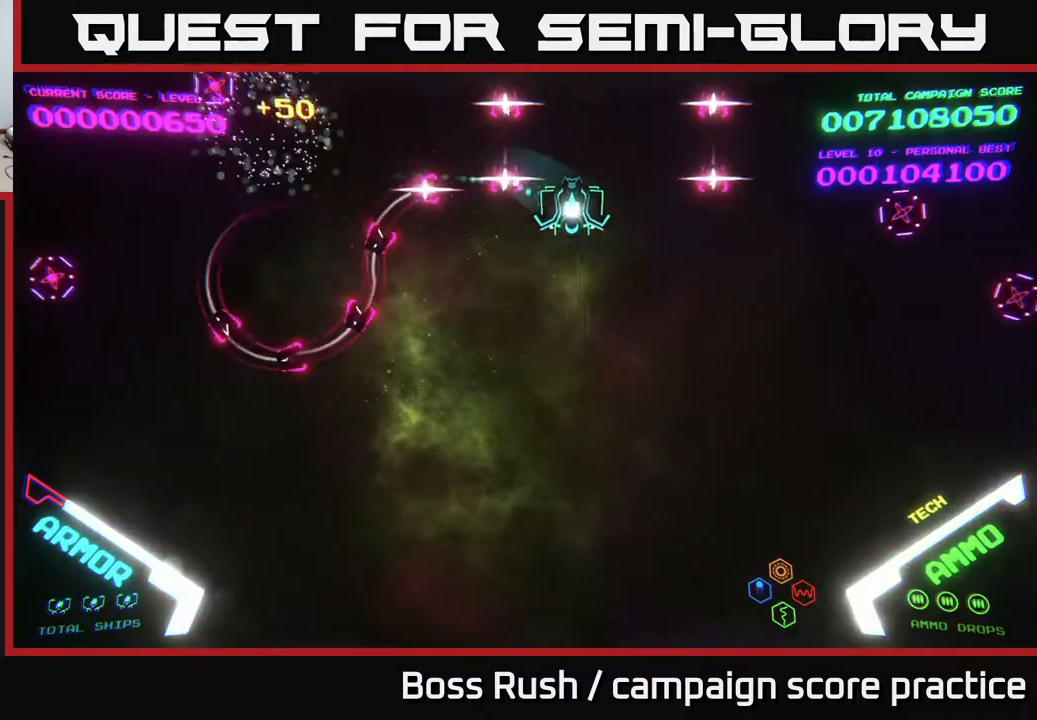
{"buttons": [], "left_stick": "down-left", "right_stick": "center", "events": [[133, "left_stick", "down"], [300, "left_stick", "down-left"]]}
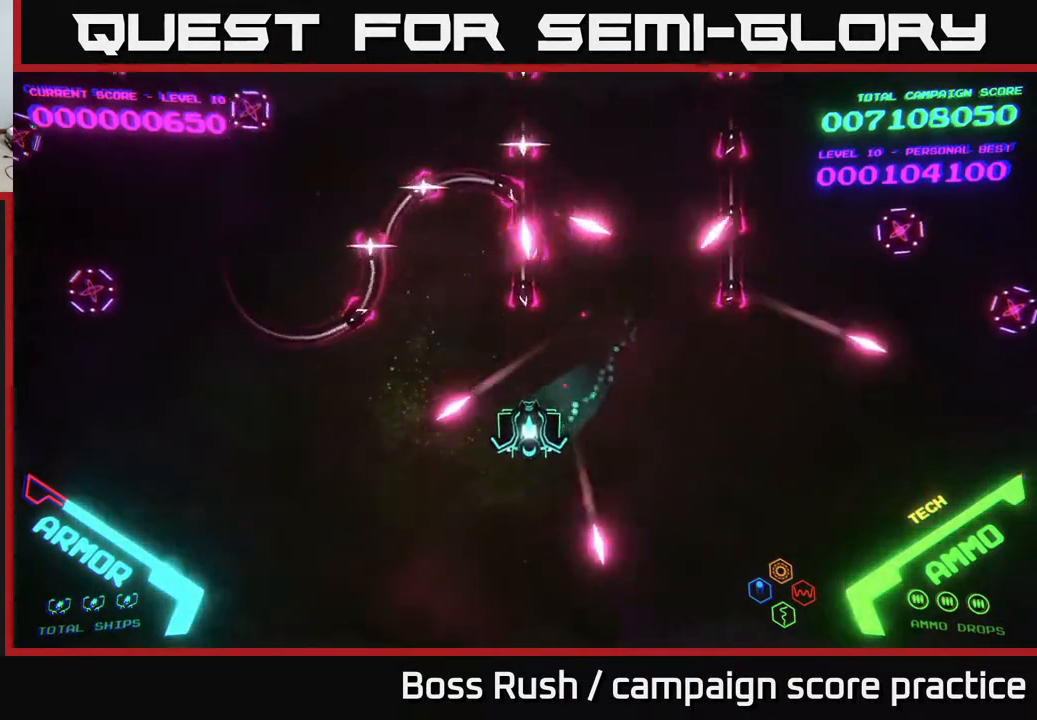
{"buttons": [], "left_stick": "up-left", "right_stick": "center", "events": [[167, "left_stick", "left"], [400, "left_stick", "up-left"]]}
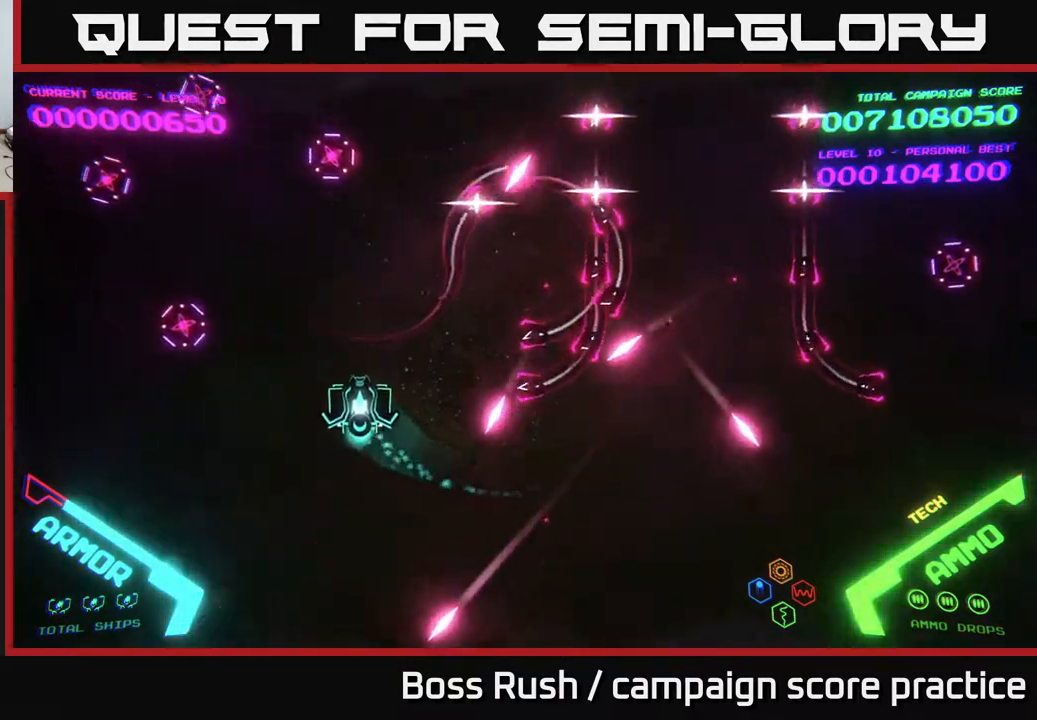
{"buttons": [], "left_stick": "up-right", "right_stick": "center", "events": [[250, "left_stick", "up-right"]]}
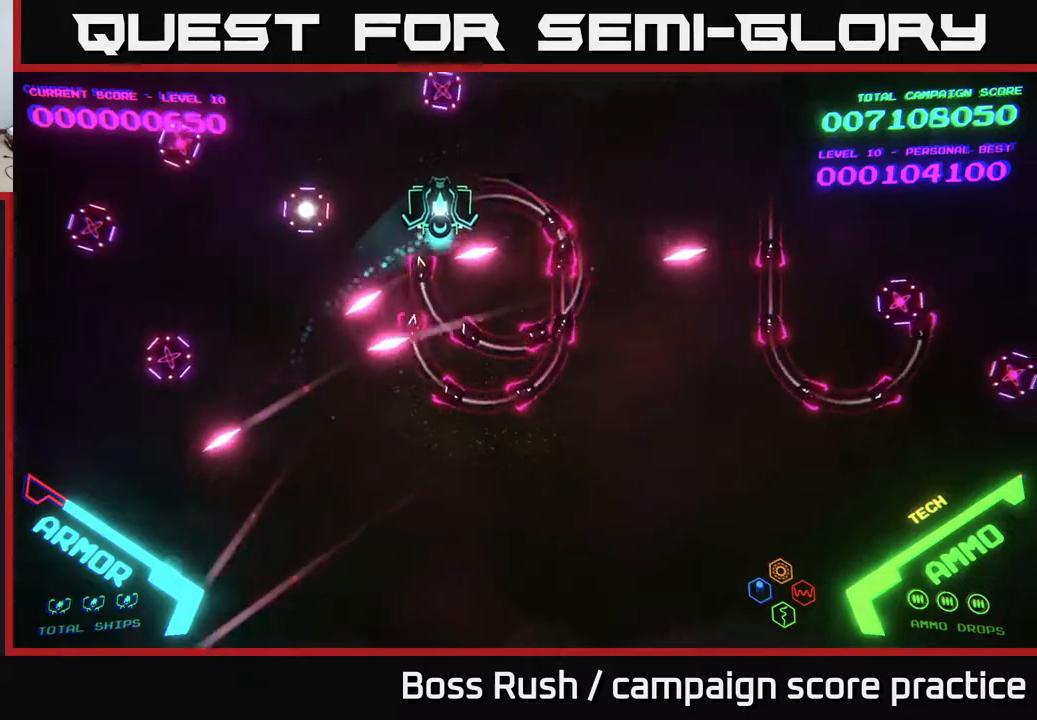
{"buttons": ["B"], "left_stick": "down", "right_stick": "center", "events": [[150, "B", "down"], [217, "left_stick", "down-right"], [350, "left_stick", "down"]]}
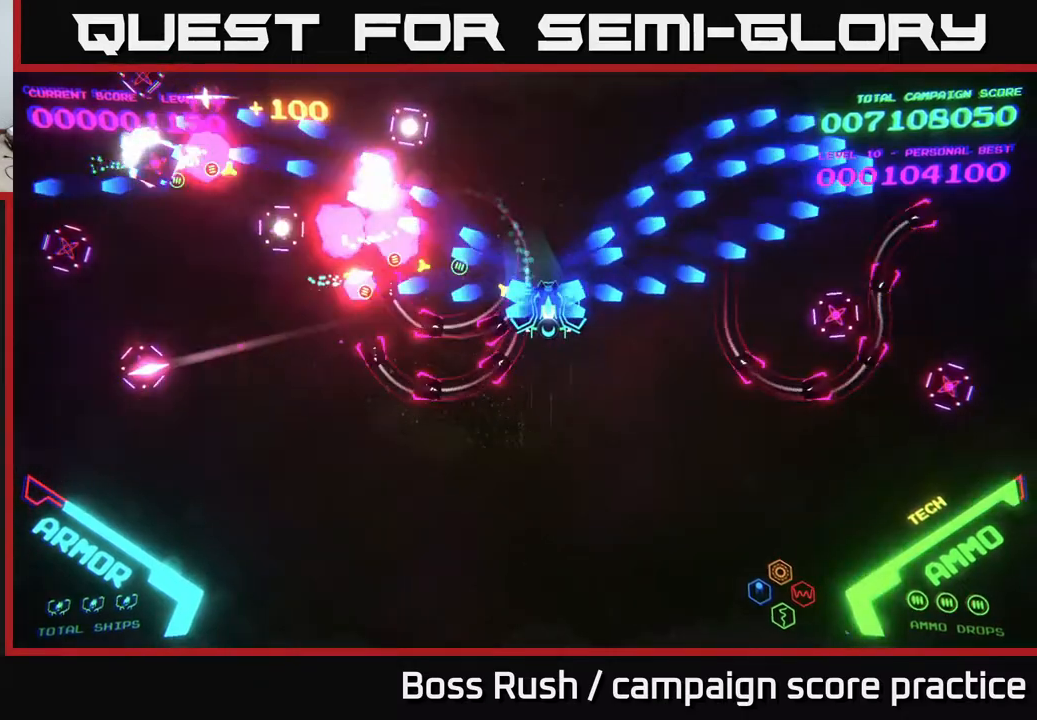
{"buttons": ["B"], "left_stick": "up", "right_stick": "center", "events": [[367, "B", "up"], [367, "left_stick", "left"], [417, "B", "down"], [500, "left_stick", "up"]]}
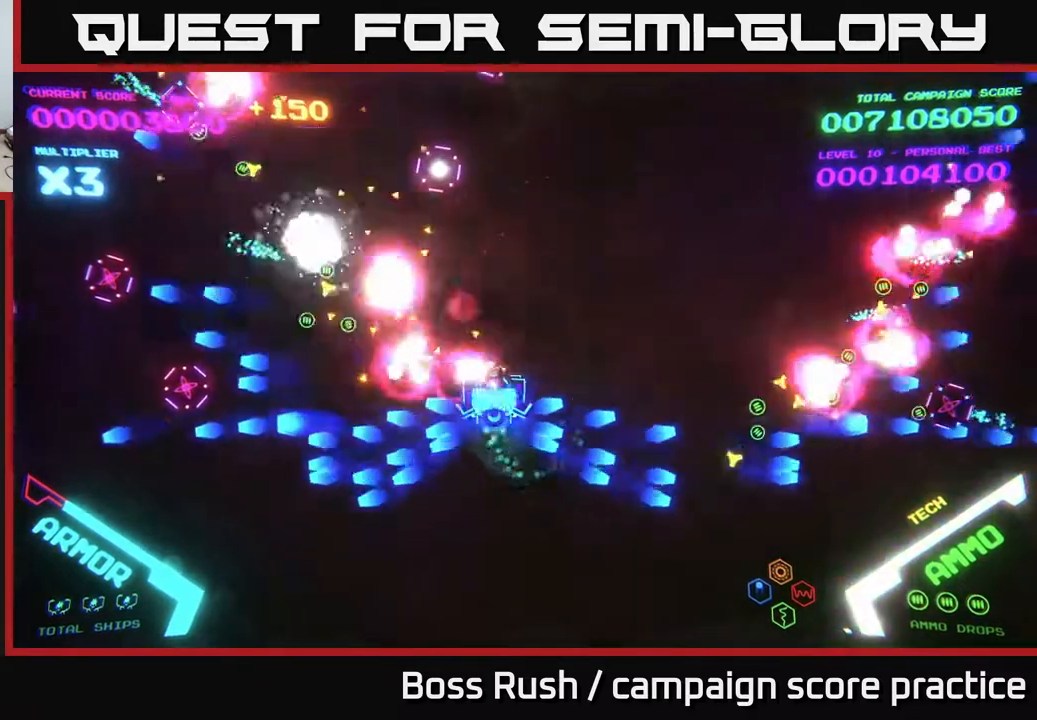
{"buttons": ["B"], "left_stick": "up-left", "right_stick": "center", "events": [[33, "B", "up"], [83, "B", "down"], [417, "B", "up"], [450, "B", "down"], [500, "left_stick", "up-left"]]}
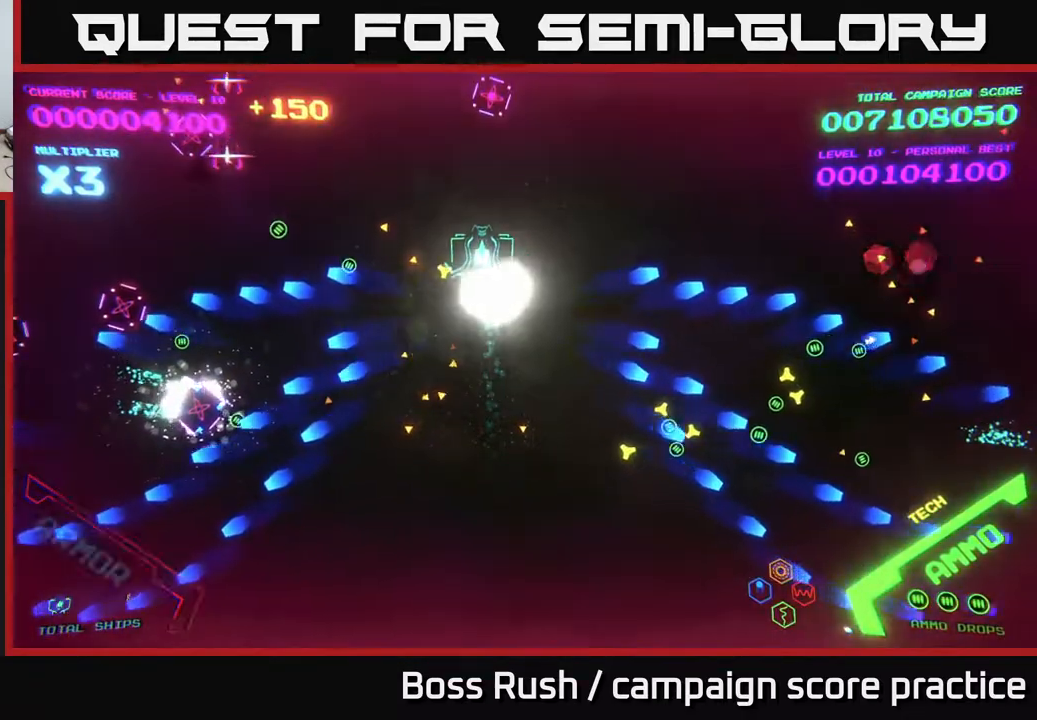
{"buttons": [], "left_stick": "down-left", "right_stick": "center", "events": [[17, "left_stick", "up"], [33, "left_stick", "down-left"], [117, "B", "up"], [167, "B", "down"], [300, "B", "up"]]}
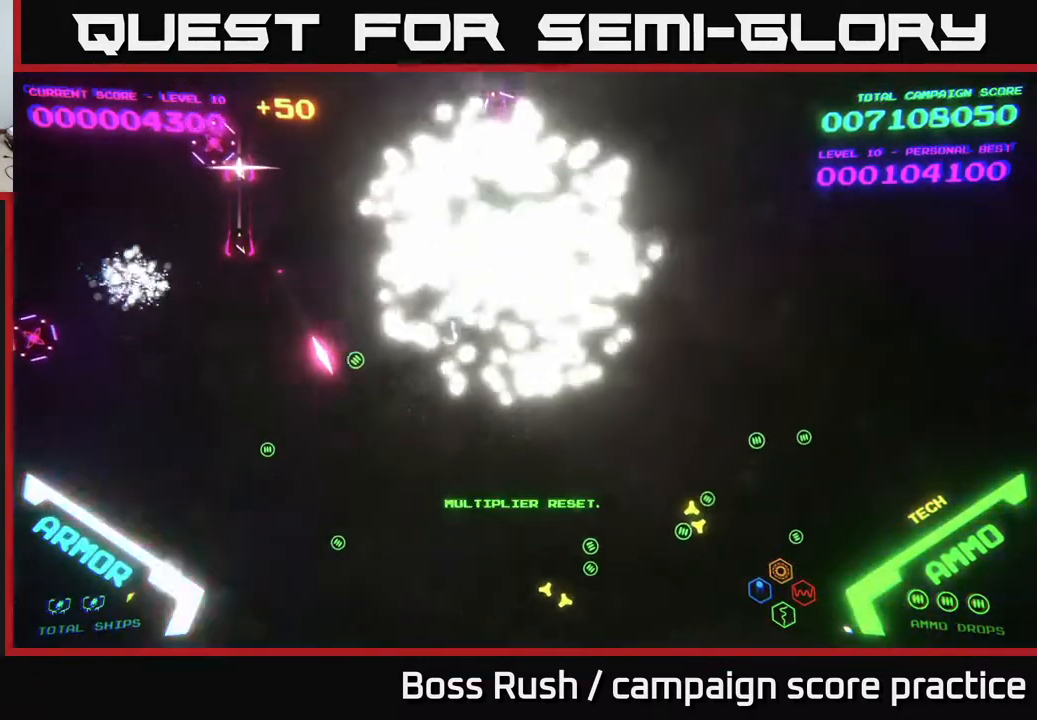
{"buttons": [], "left_stick": "right", "right_stick": "center", "events": [[117, "left_stick", "center"], [167, "START", "down"], [317, "START", "up"], [417, "left_stick", "right"]]}
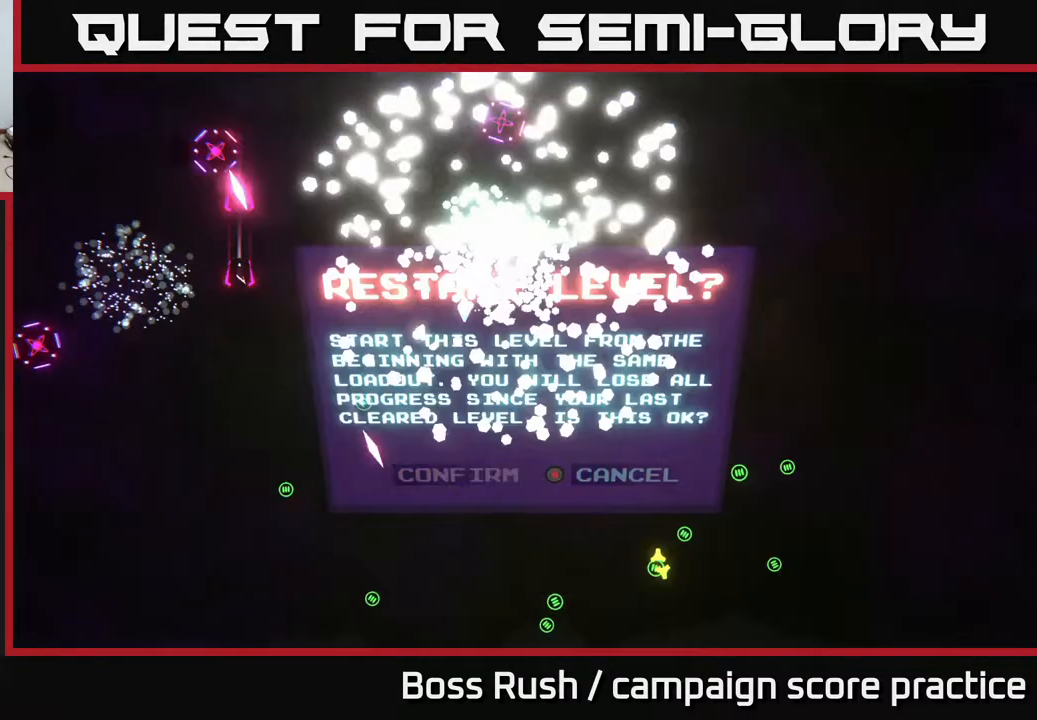
{"buttons": [], "left_stick": "center", "right_stick": "center", "events": [[33, "A", "down"], [100, "left_stick", "center"], [150, "A", "up"], [233, "left_stick", "left"], [283, "A", "down"], [417, "left_stick", "center"], [433, "A", "up"]]}